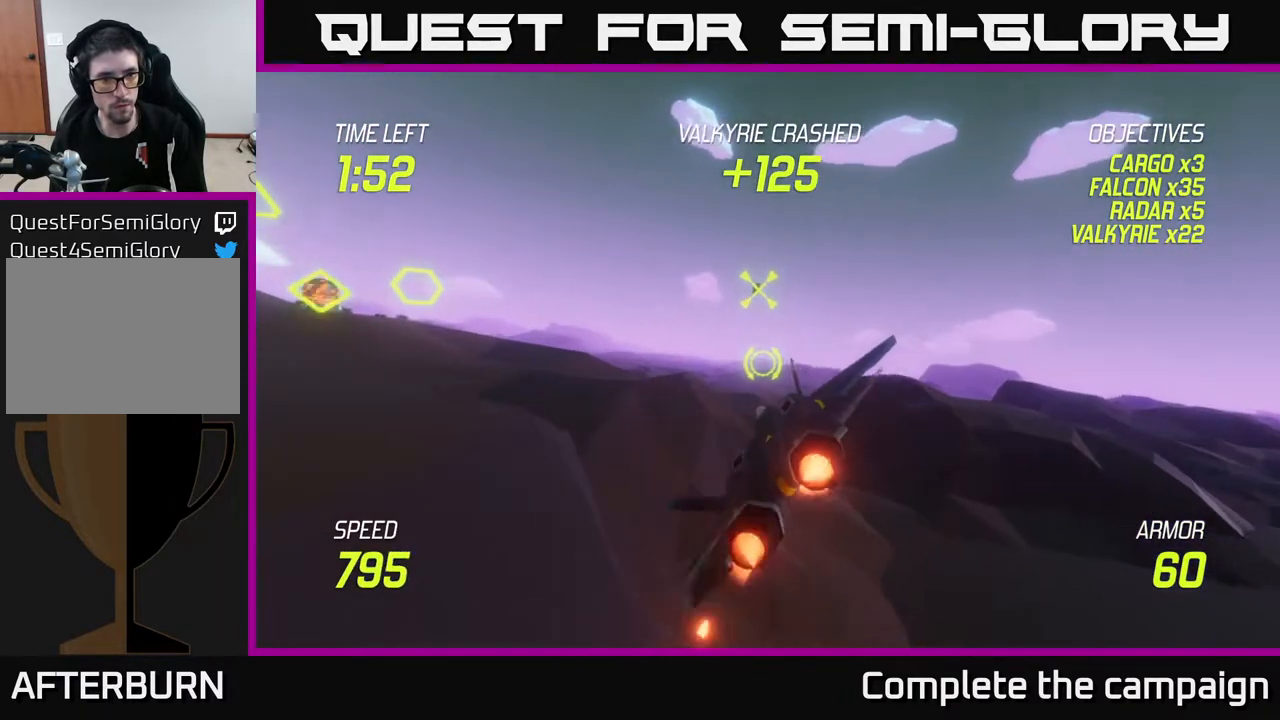
Gameplay with a controller (Xbox layout); each line is a JSON object with the inputs held at the frame after it. "events" lists button and stick changes between this image and that frame as [ms after this image, input, new state], when the widget could be followed in between.
{"buttons": ["L2"], "left_stick": "up-left", "right_stick": "center", "events": [[383, "left_stick", "up-left"]]}
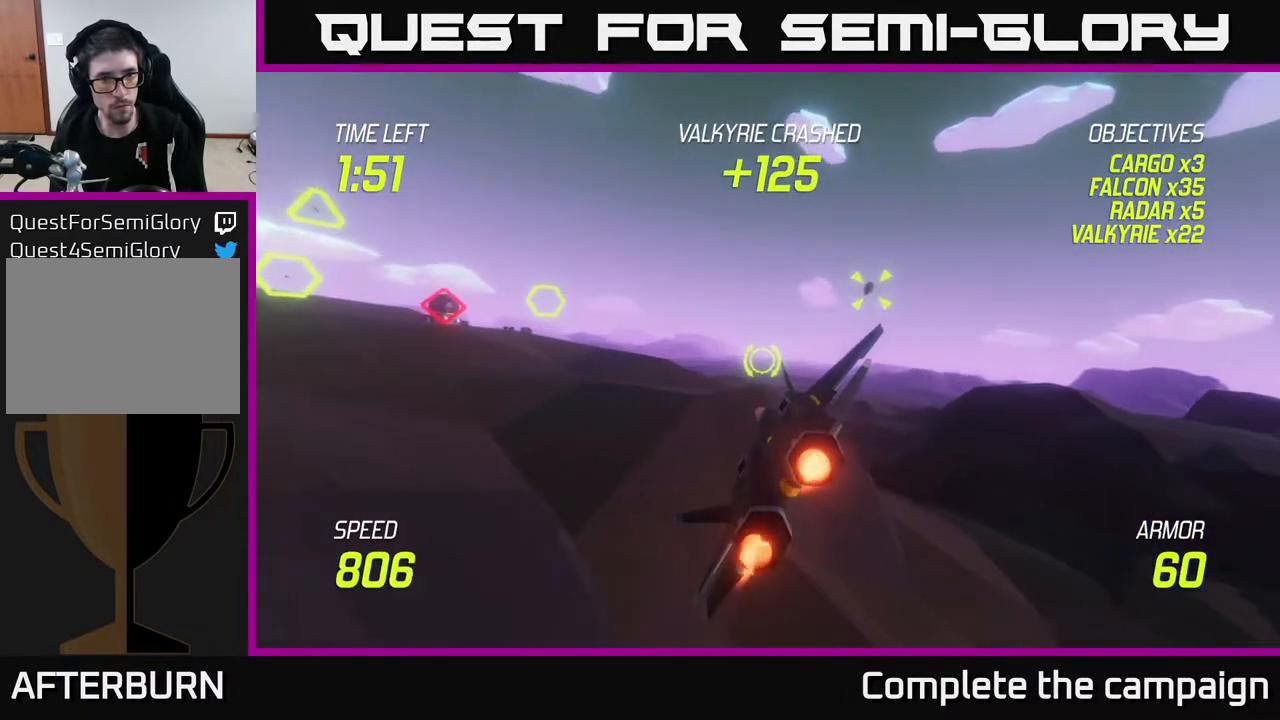
{"buttons": ["L2"], "left_stick": "left", "right_stick": "center", "events": [[217, "left_stick", "left"]]}
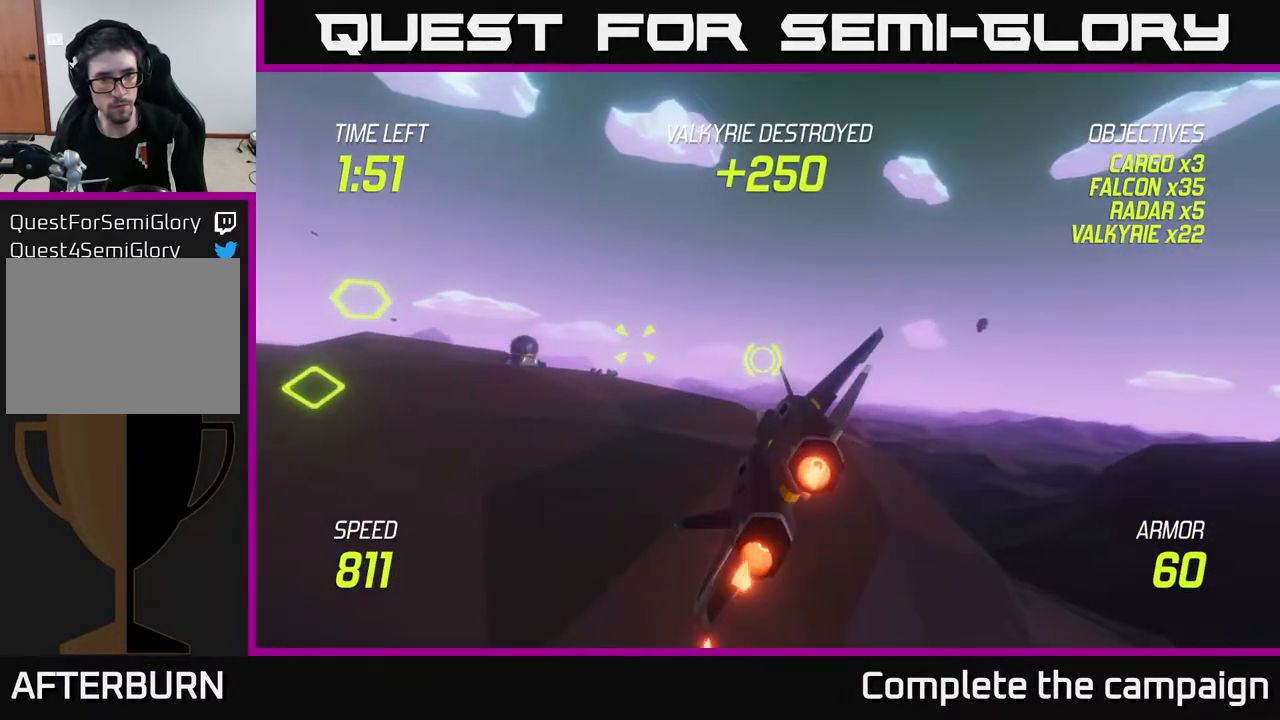
{"buttons": ["L2", "R2"], "left_stick": "center", "right_stick": "center", "events": [[67, "R2", "down"], [133, "R2", "up"], [150, "left_stick", "center"], [233, "R2", "down"], [333, "R2", "up"], [467, "R2", "down"]]}
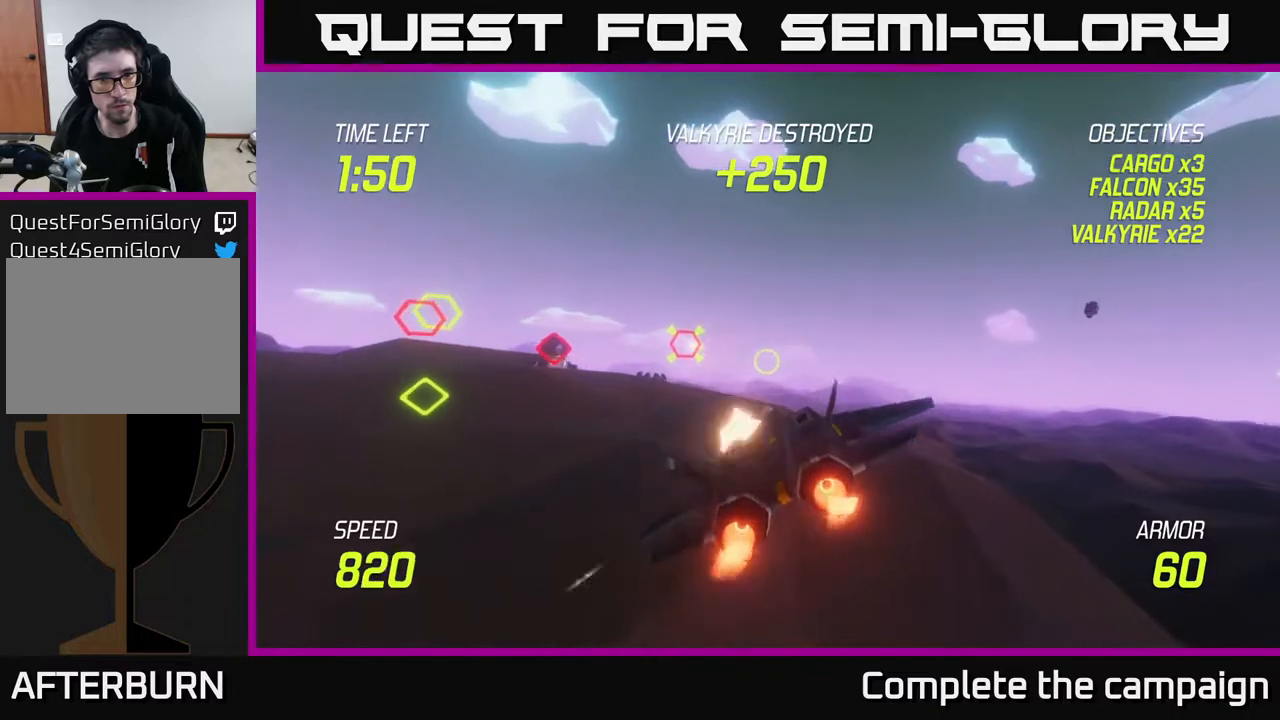
{"buttons": [], "left_stick": "up-right", "right_stick": "center", "events": [[50, "R2", "up"], [150, "R2", "down"], [183, "left_stick", "right"], [317, "R2", "up"], [433, "L2", "up"], [467, "left_stick", "up-right"]]}
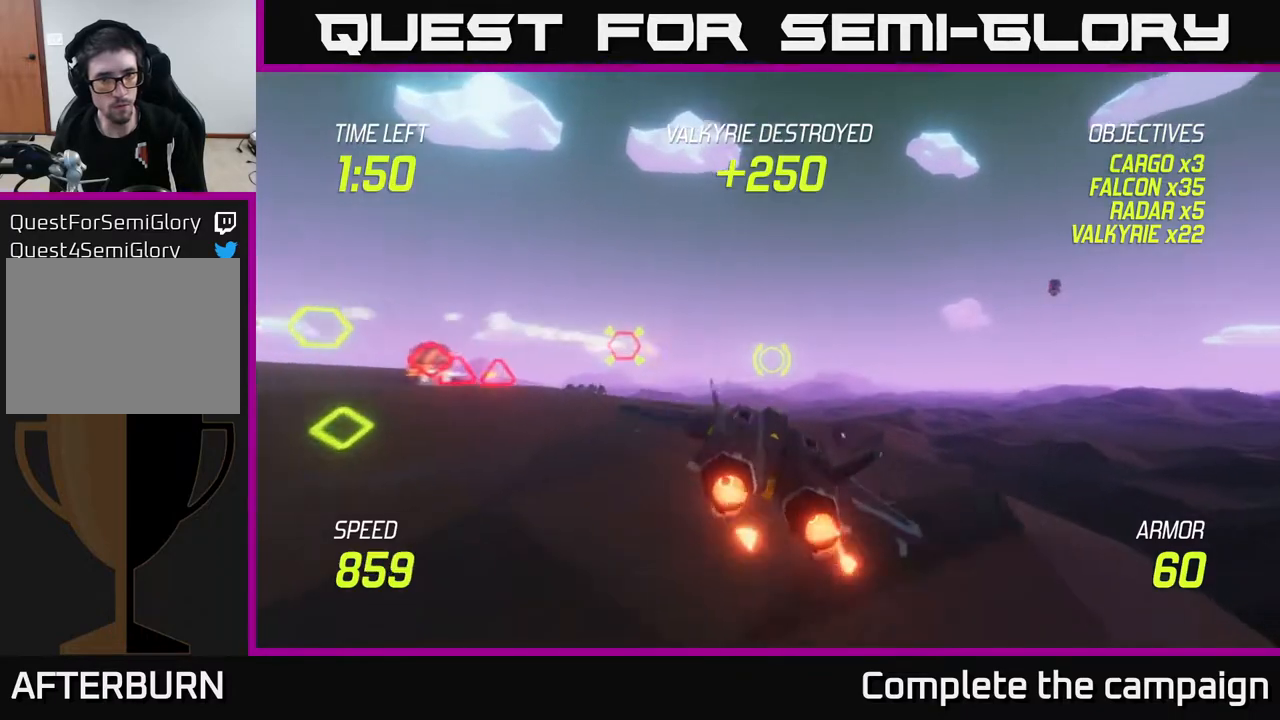
{"buttons": [], "left_stick": "up", "right_stick": "center", "events": [[100, "L2", "down"], [250, "L2", "up"], [333, "L2", "down"], [400, "left_stick", "up"], [467, "L2", "up"]]}
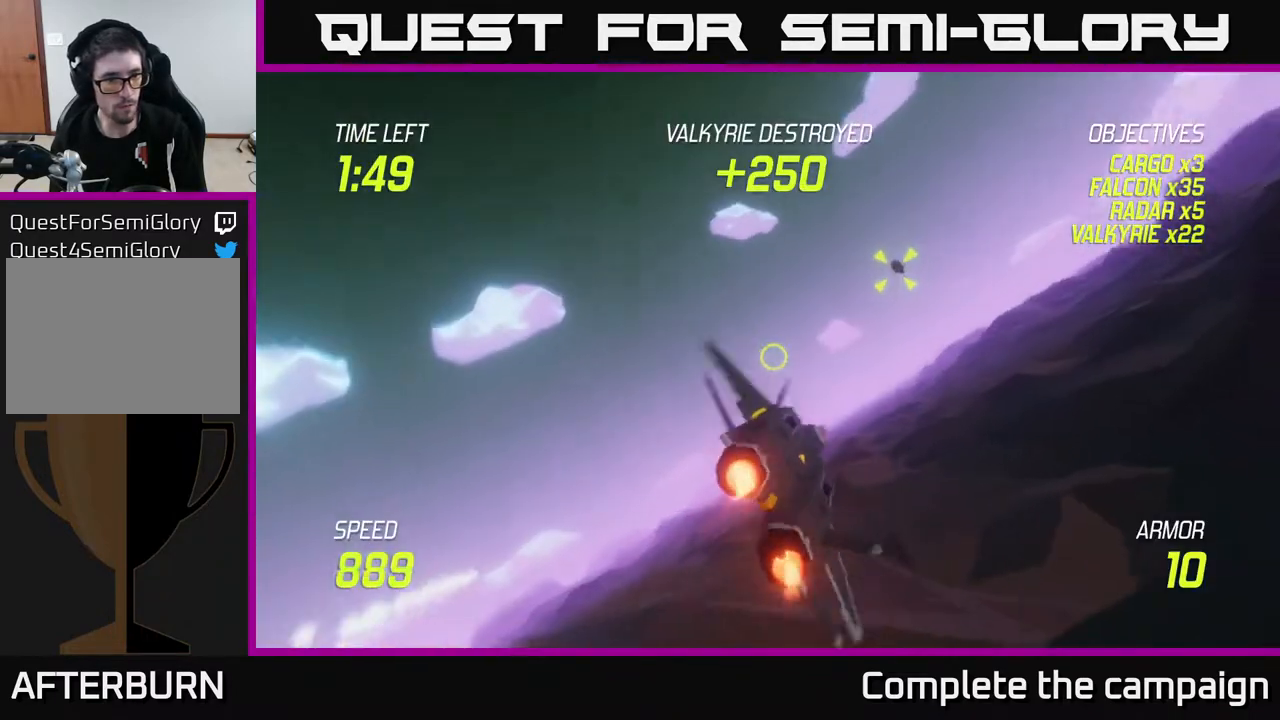
{"buttons": ["L2"], "left_stick": "left", "right_stick": "center", "events": [[17, "left_stick", "up-left"], [33, "L2", "down"], [167, "left_stick", "left"], [200, "L2", "up"], [267, "L2", "down"], [400, "L2", "up"], [483, "L2", "down"]]}
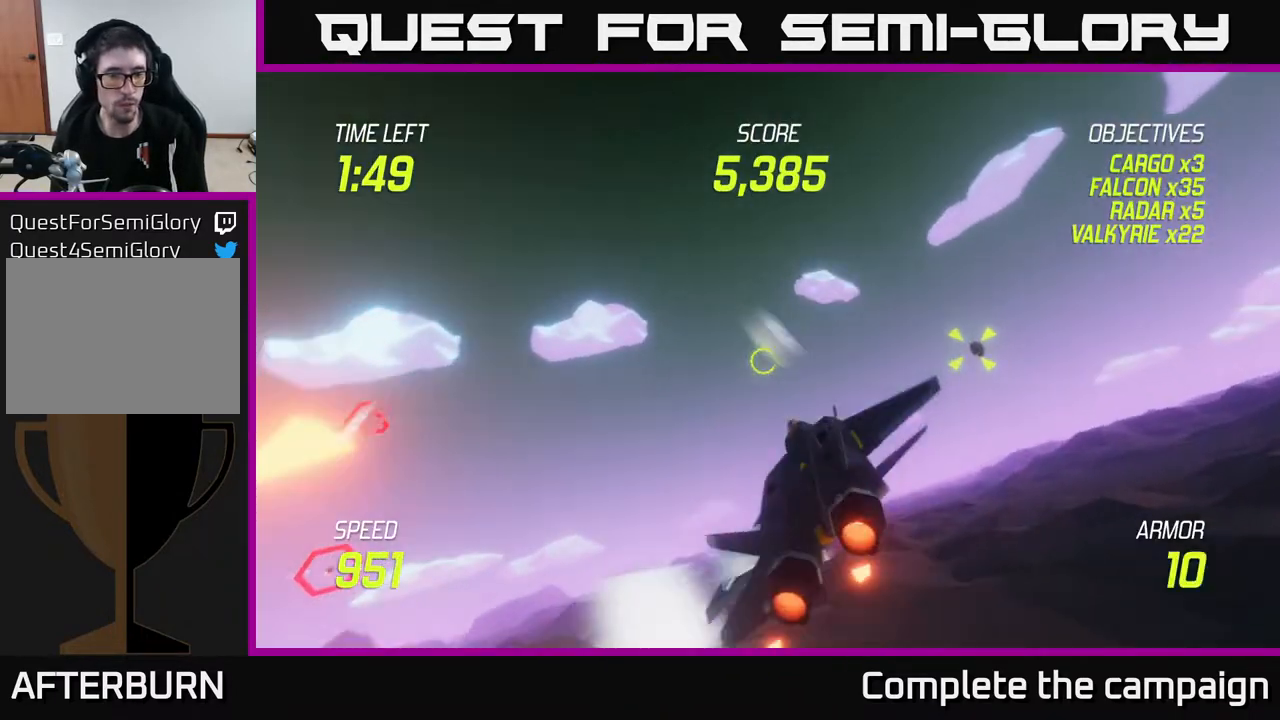
{"buttons": [], "left_stick": "down-left", "right_stick": "center", "events": [[300, "left_stick", "down-left"], [433, "L2", "up"]]}
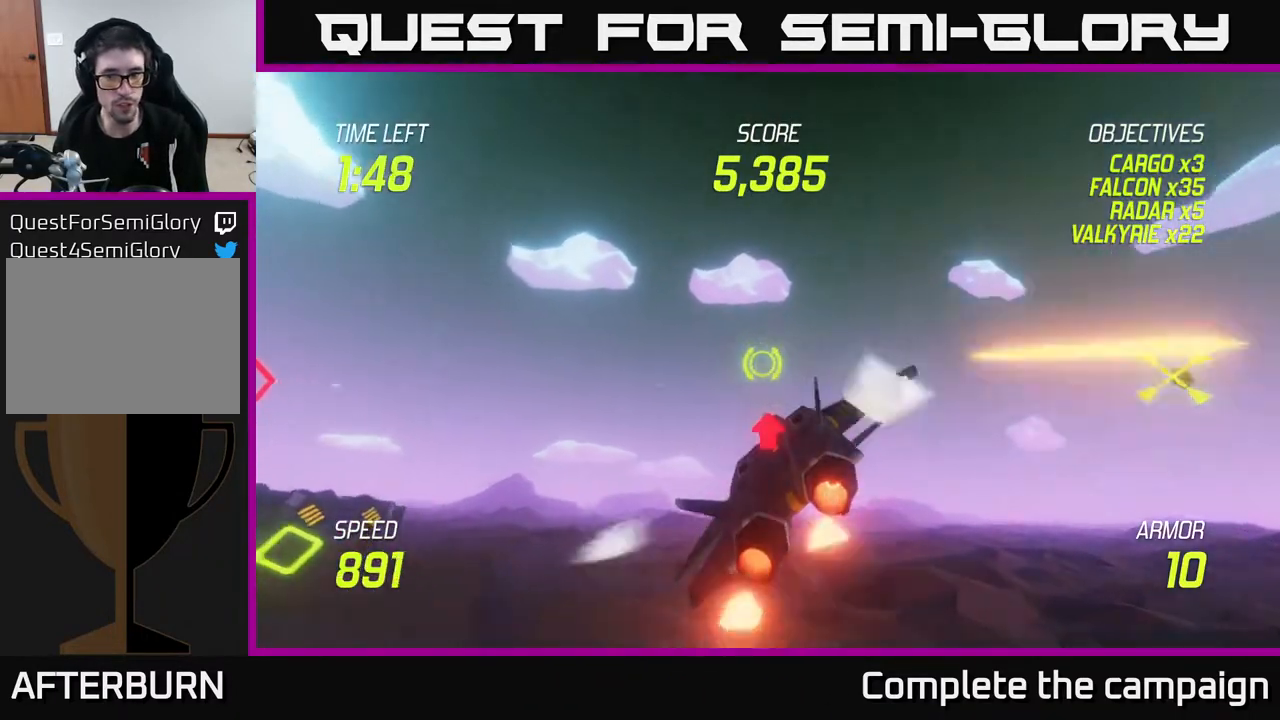
{"buttons": ["L2"], "left_stick": "down-left", "right_stick": "center", "events": [[17, "L2", "down"], [100, "L2", "up"], [183, "L2", "down"], [283, "left_stick", "right"], [317, "L2", "up"], [350, "L2", "down"], [483, "left_stick", "down-left"]]}
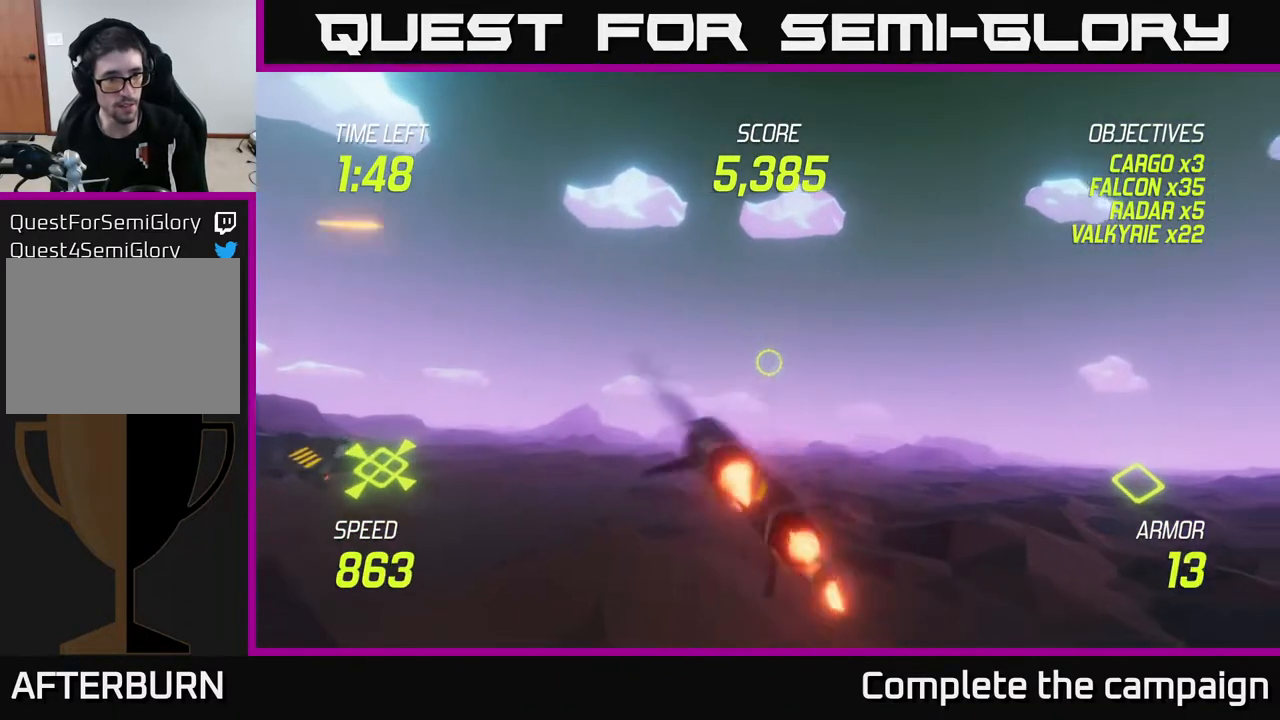
{"buttons": [], "left_stick": "down-left", "right_stick": "center", "events": [[483, "L2", "up"]]}
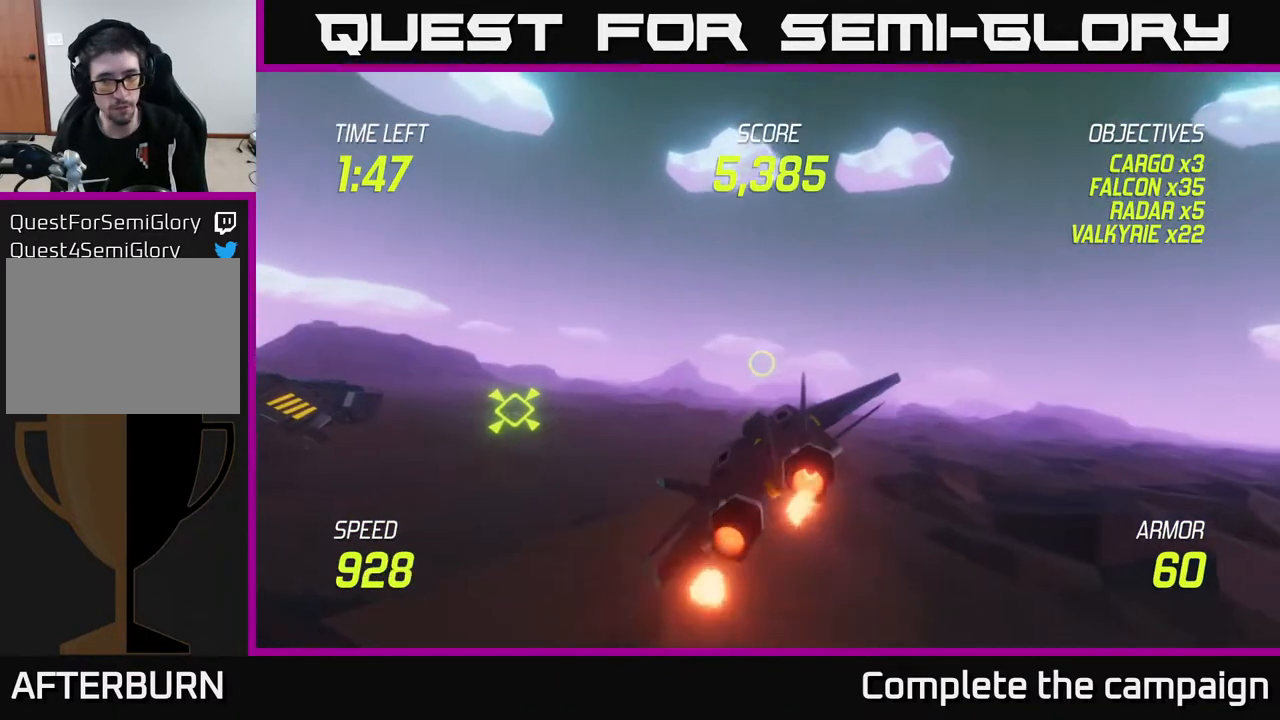
{"buttons": [], "left_stick": "left", "right_stick": "center", "events": [[217, "L2", "down"], [333, "left_stick", "left"], [350, "L2", "up"]]}
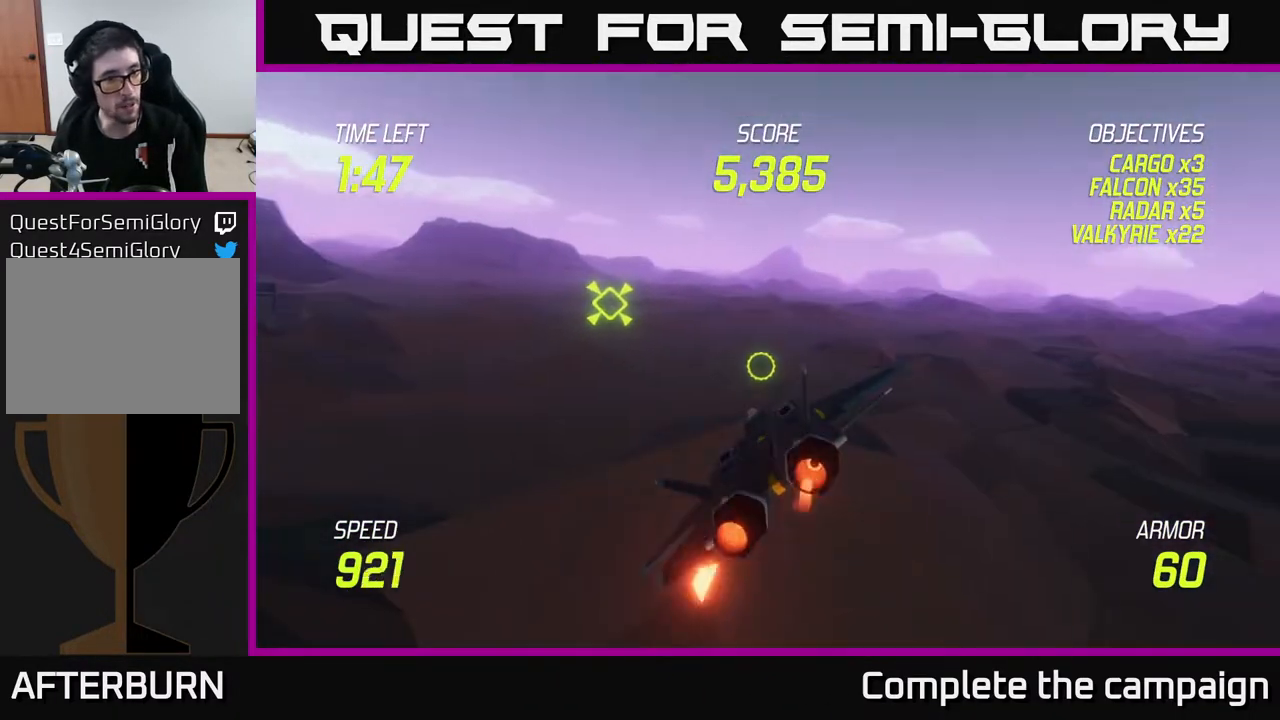
{"buttons": [], "left_stick": "left", "right_stick": "center", "events": [[417, "L2", "down"], [500, "L2", "up"]]}
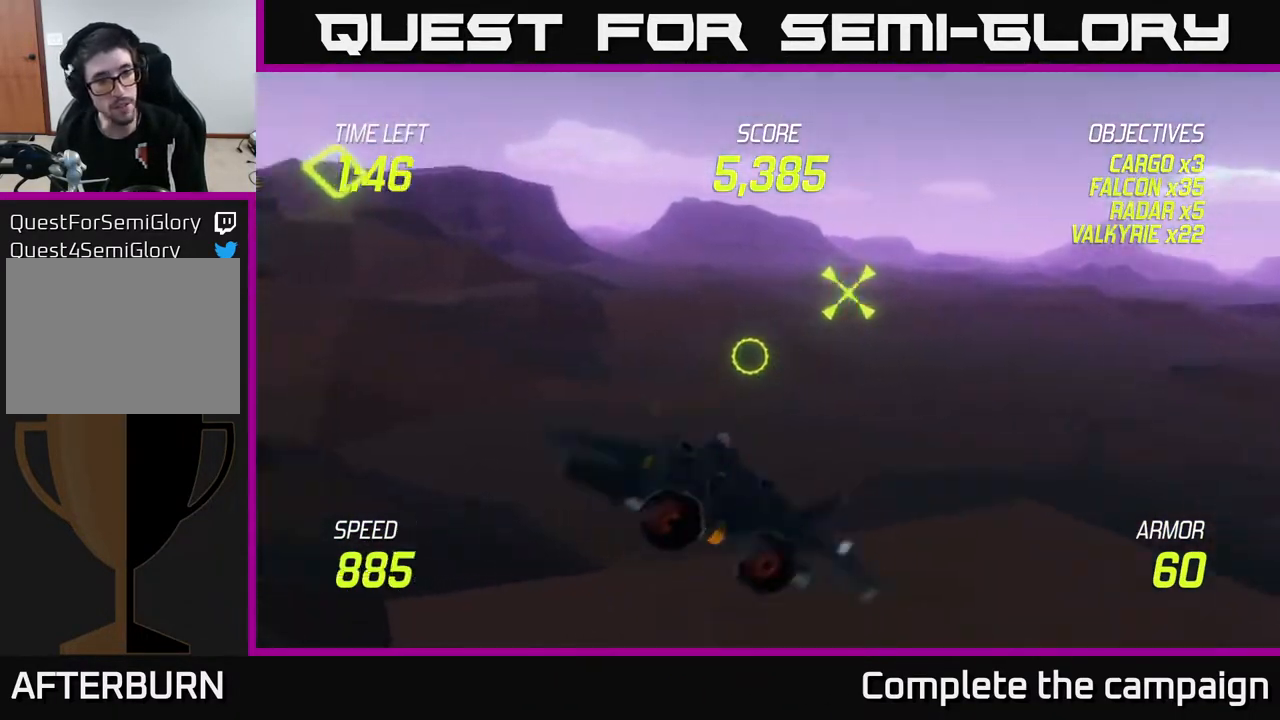
{"buttons": ["L2"], "left_stick": "up", "right_stick": "center", "events": [[100, "L2", "down"], [117, "left_stick", "up-left"], [450, "left_stick", "up"]]}
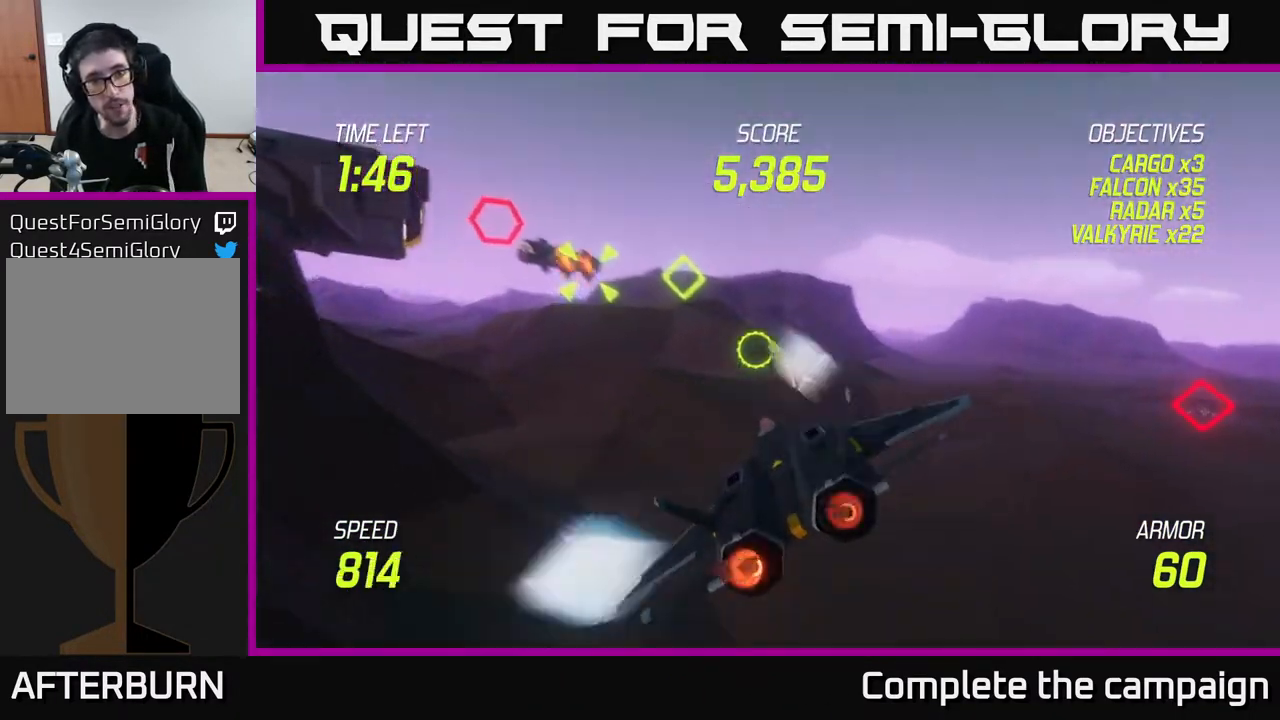
{"buttons": ["L2"], "left_stick": "left", "right_stick": "center", "events": [[83, "R2", "down"], [200, "R2", "up"], [217, "left_stick", "center"], [300, "R2", "down"], [317, "left_stick", "down-left"], [433, "R2", "up"], [483, "left_stick", "left"]]}
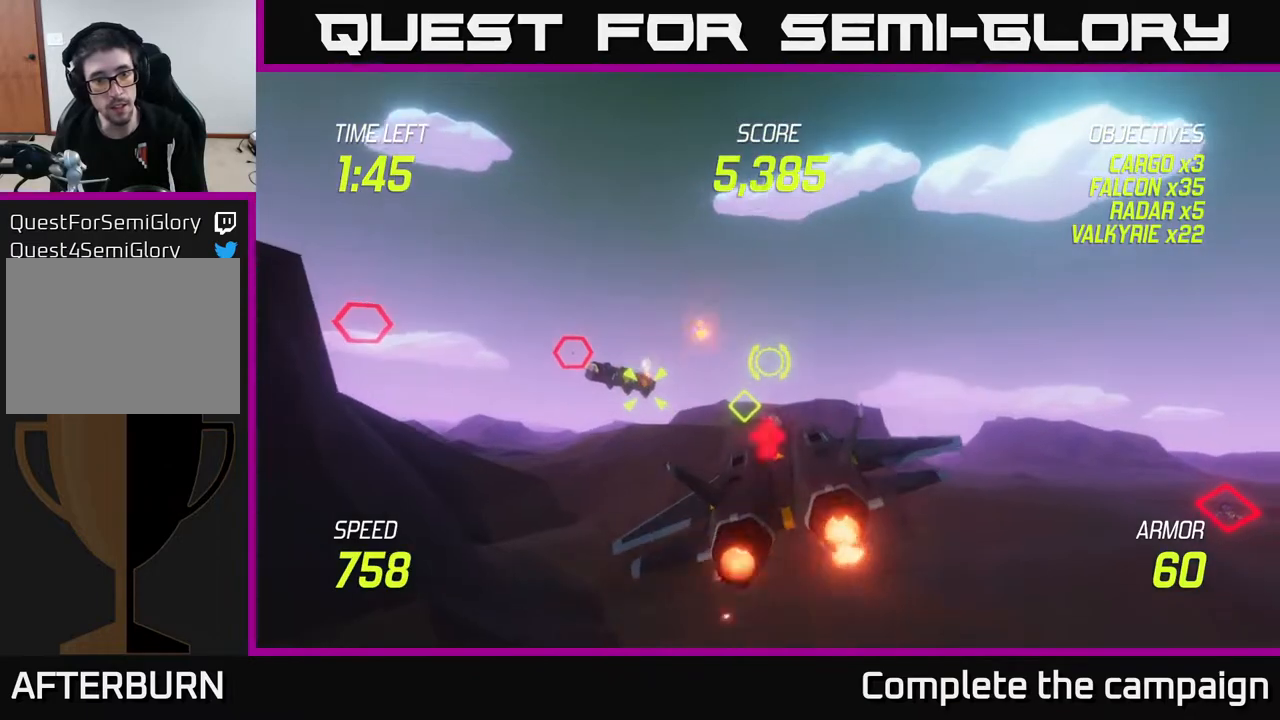
{"buttons": ["L2", "R2"], "left_stick": "center", "right_stick": "center", "events": [[67, "L2", "up"], [233, "R2", "down"], [300, "L2", "down"], [317, "R2", "up"], [333, "left_stick", "center"], [417, "R2", "down"]]}
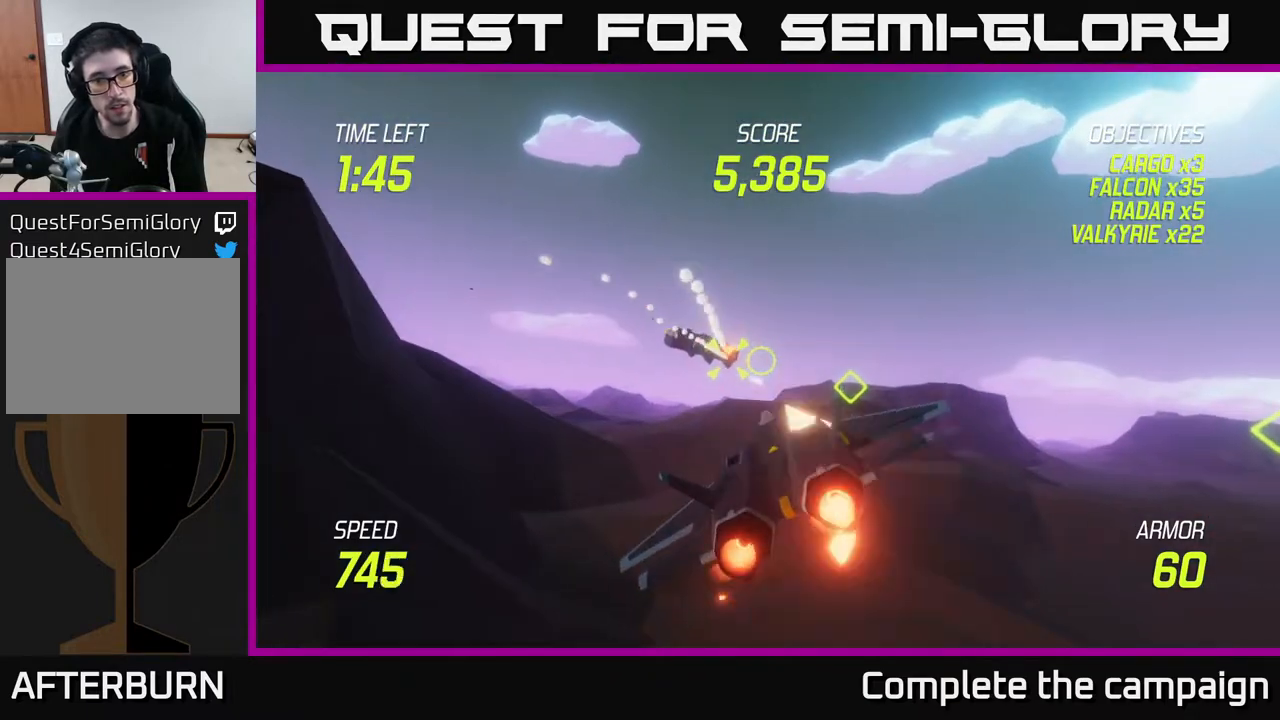
{"buttons": ["L2"], "left_stick": "center", "right_stick": "center", "events": [[50, "R2", "up"], [117, "R2", "down"], [183, "left_stick", "left"], [217, "R2", "up"], [333, "R2", "down"], [400, "left_stick", "center"], [450, "R2", "up"]]}
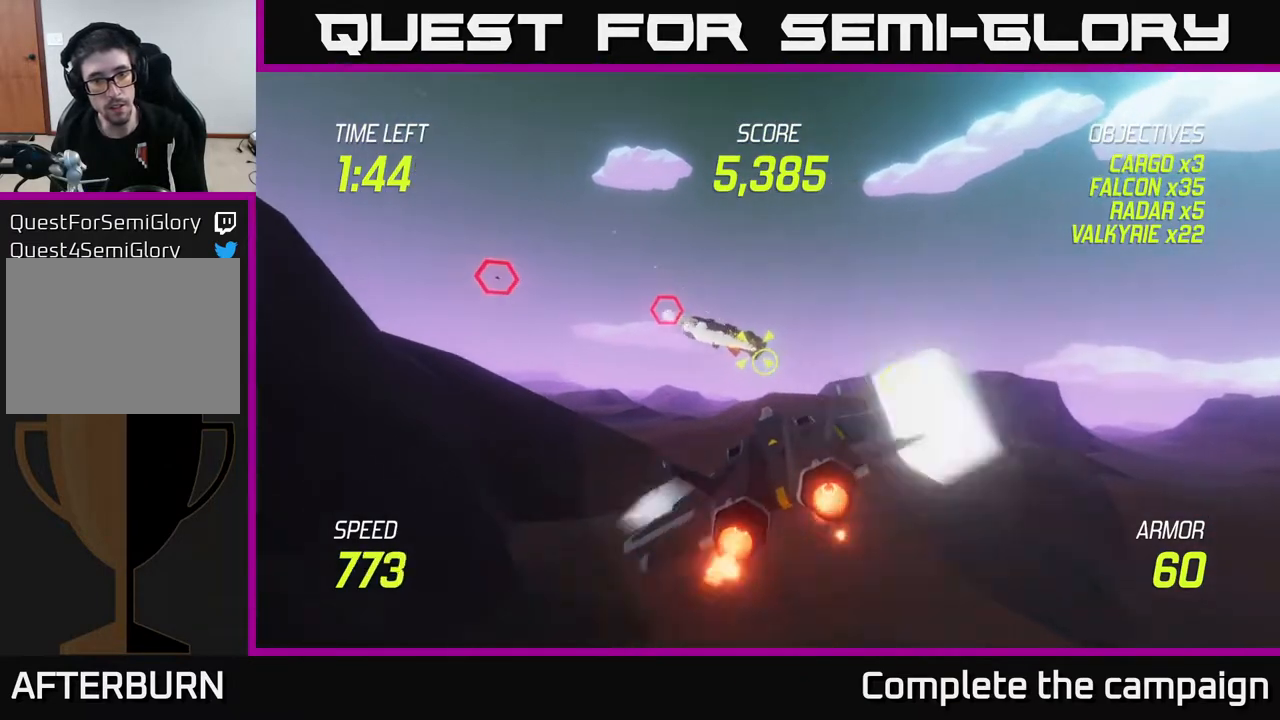
{"buttons": [], "left_stick": "right", "right_stick": "center", "events": [[33, "R2", "down"], [133, "R2", "up"], [233, "R2", "down"], [233, "left_stick", "left"], [333, "R2", "up"], [400, "L2", "up"], [433, "left_stick", "down"], [483, "left_stick", "right"]]}
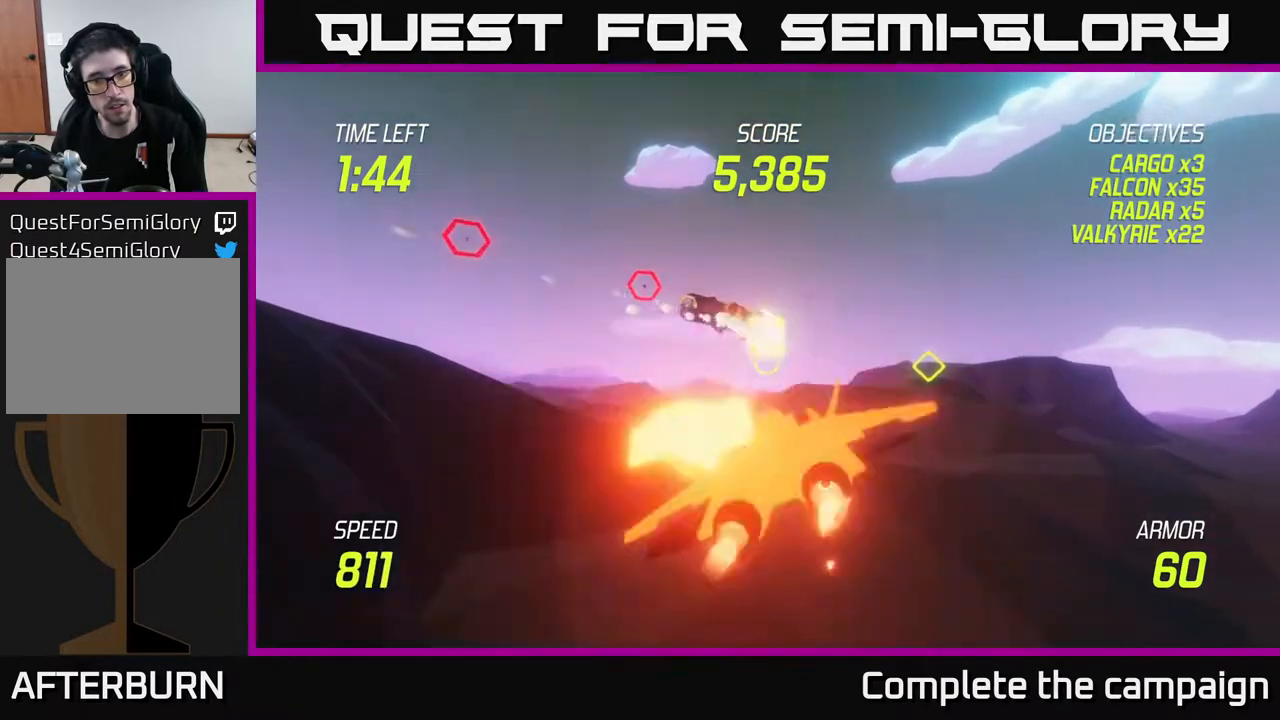
{"buttons": ["L2"], "left_stick": "up-left", "right_stick": "center", "events": [[67, "L2", "down"], [117, "left_stick", "down-left"], [217, "L2", "up"], [300, "L2", "down"], [383, "left_stick", "left"], [500, "left_stick", "up-left"]]}
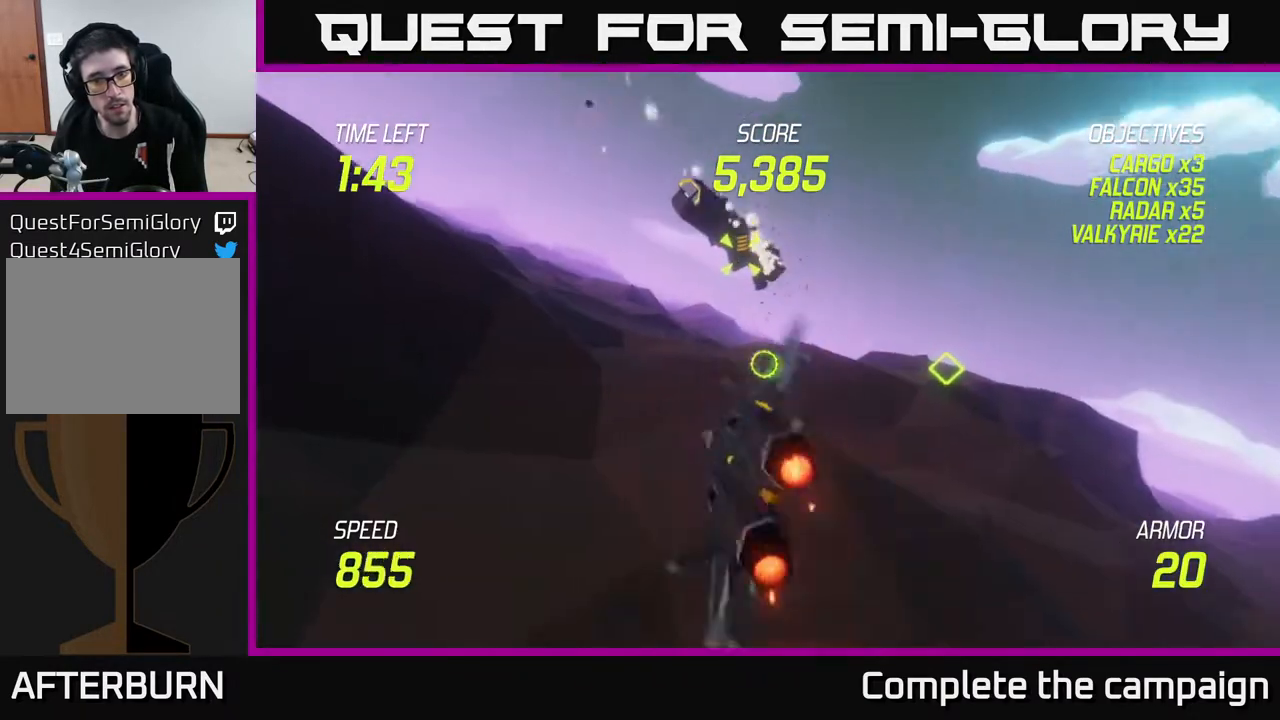
{"buttons": ["L2"], "left_stick": "up-left", "right_stick": "center", "events": []}
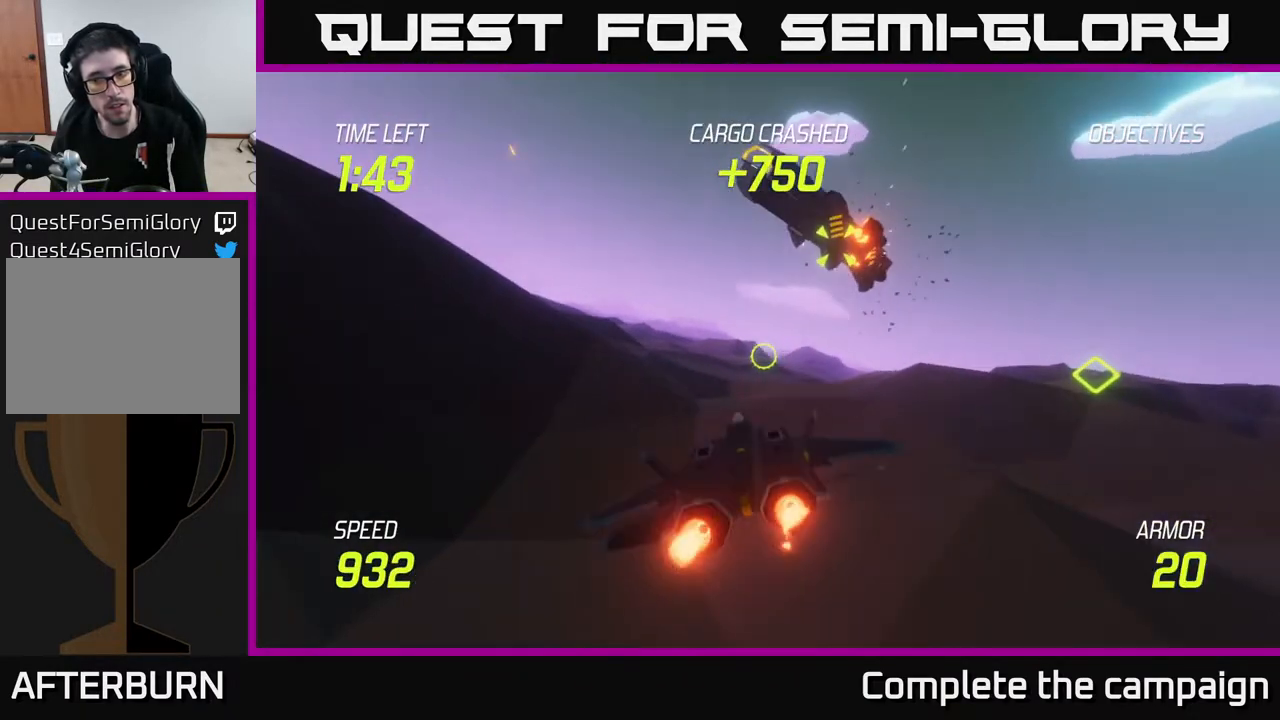
{"buttons": ["L2"], "left_stick": "up", "right_stick": "center", "events": [[250, "left_stick", "up"]]}
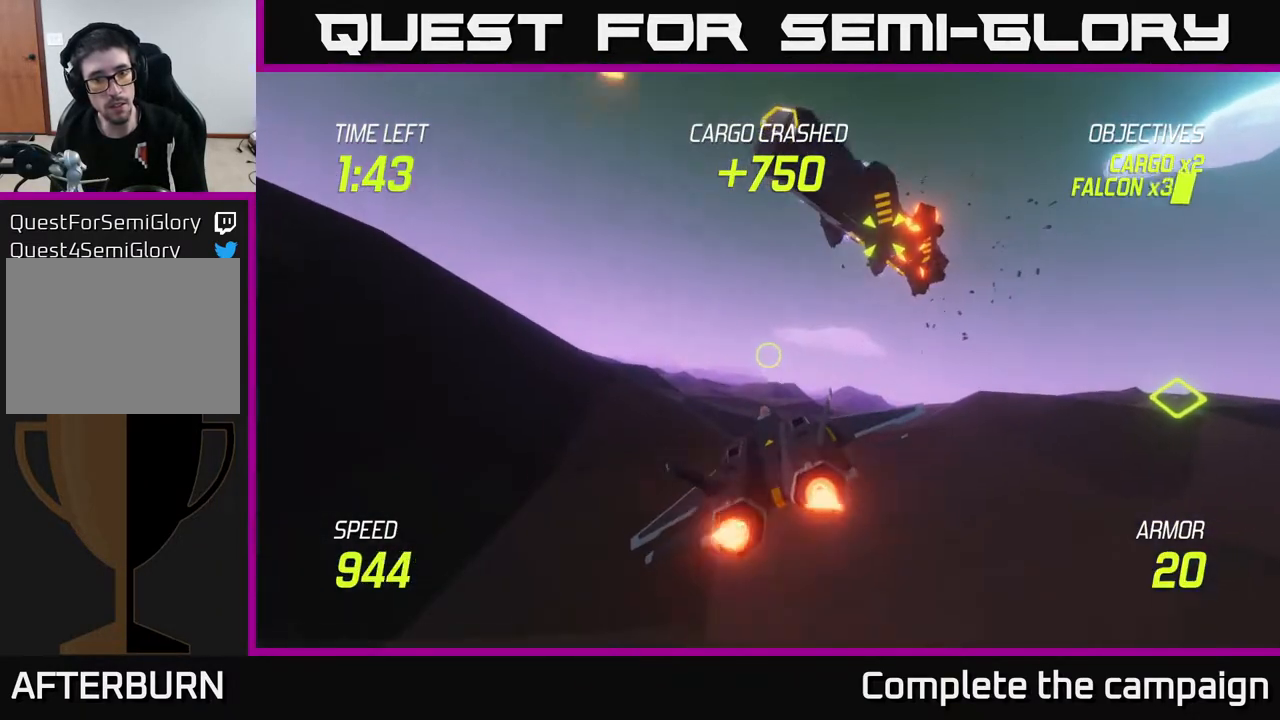
{"buttons": ["L2"], "left_stick": "up-left", "right_stick": "center", "events": [[350, "left_stick", "up-left"]]}
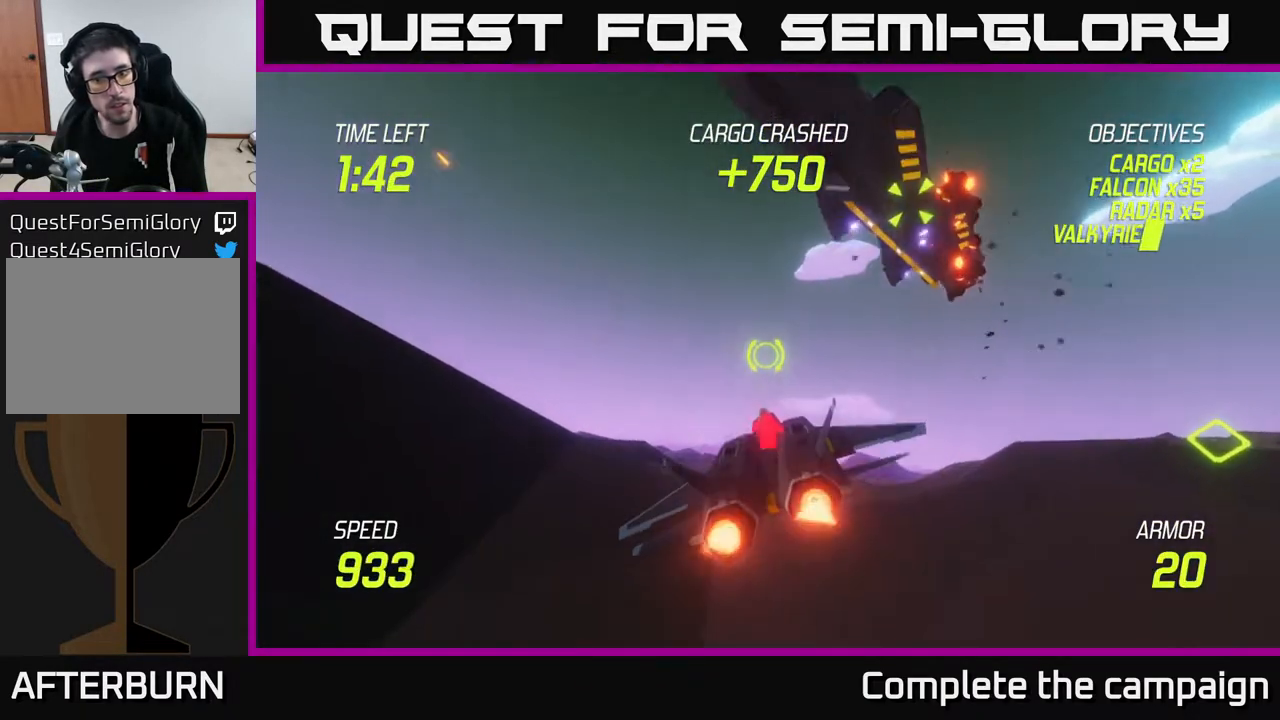
{"buttons": ["L2"], "left_stick": "left", "right_stick": "center", "events": [[67, "left_stick", "up"], [250, "left_stick", "left"], [267, "L2", "up"], [317, "L2", "down"], [400, "L2", "up"], [483, "L2", "down"]]}
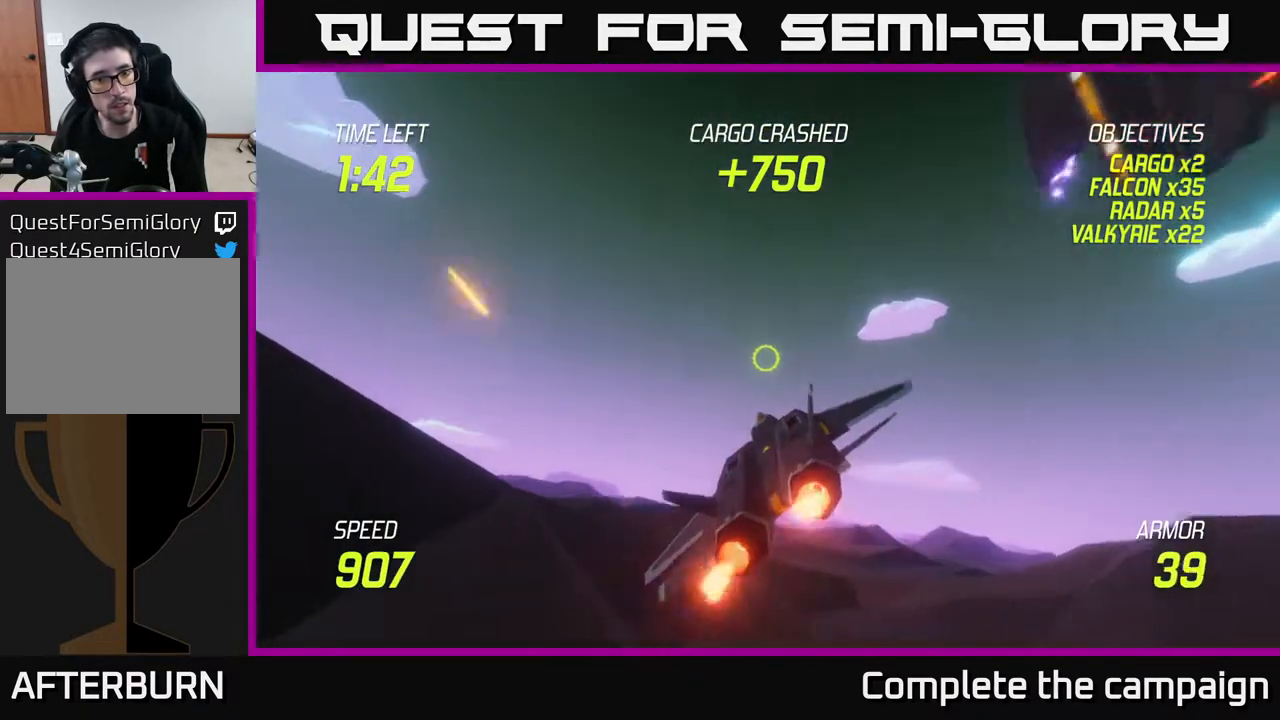
{"buttons": ["L2"], "left_stick": "left", "right_stick": "center", "events": [[83, "L2", "up"], [167, "L2", "down"], [250, "left_stick", "up-left"], [383, "left_stick", "left"]]}
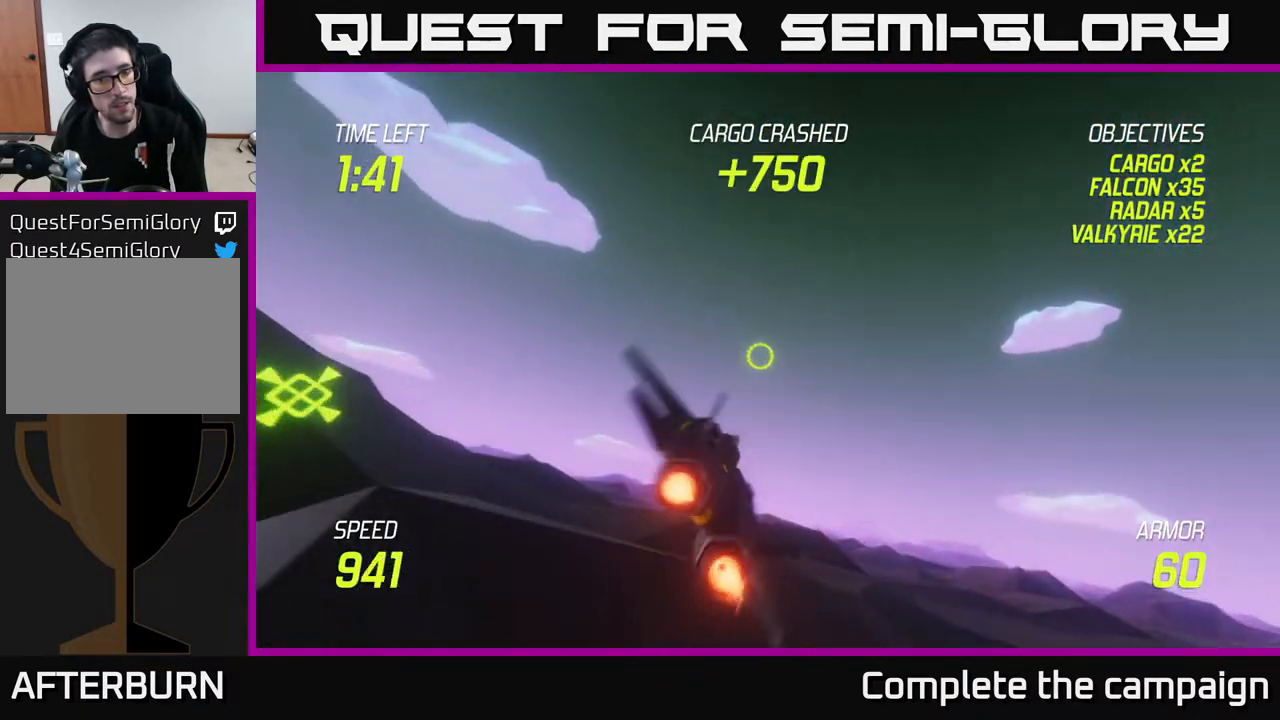
{"buttons": ["L2"], "left_stick": "left", "right_stick": "center", "events": []}
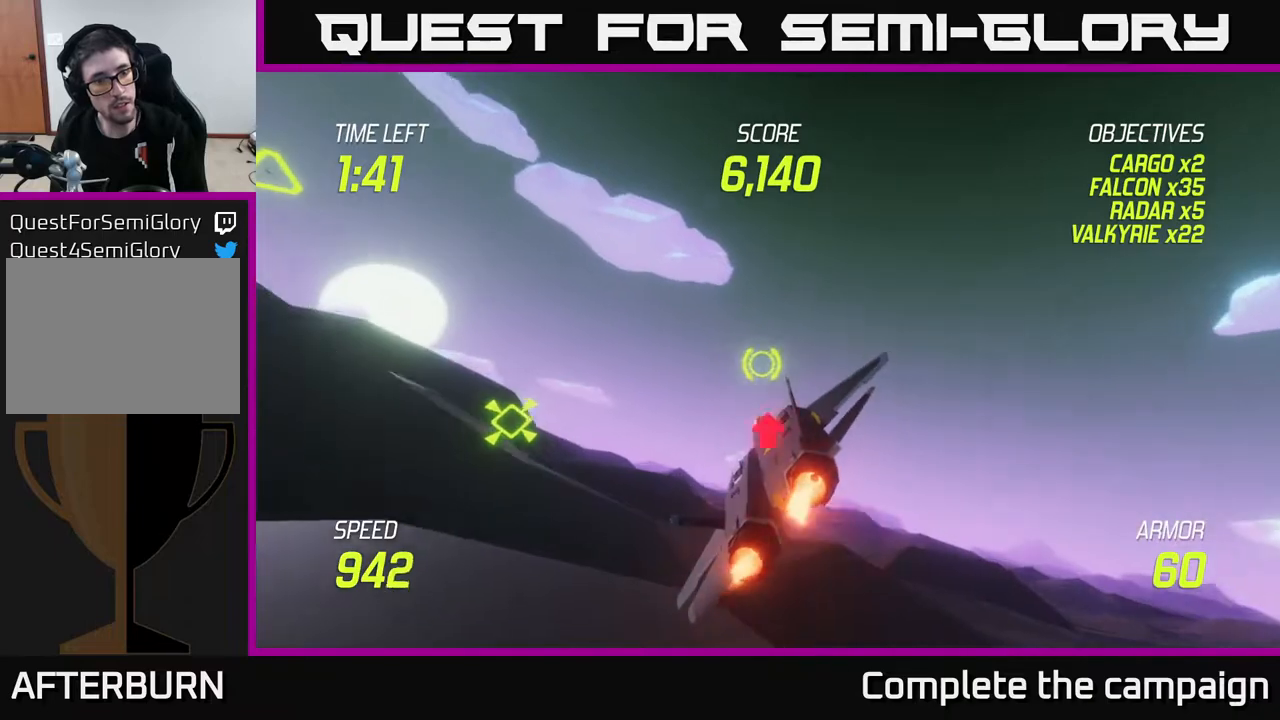
{"buttons": ["L2"], "left_stick": "left", "right_stick": "center", "events": [[117, "left_stick", "down-left"], [300, "left_stick", "left"]]}
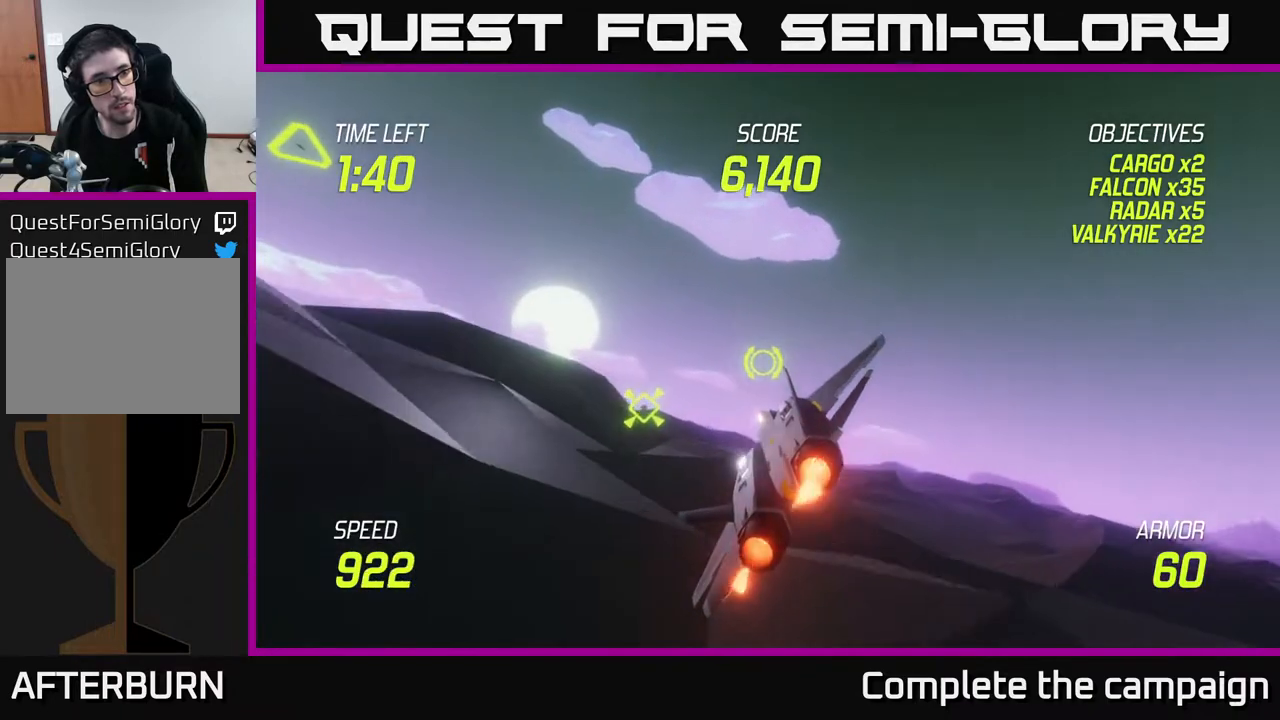
{"buttons": ["L2"], "left_stick": "down-left", "right_stick": "center", "events": [[67, "left_stick", "down-left"], [300, "left_stick", "center"], [483, "left_stick", "down-left"]]}
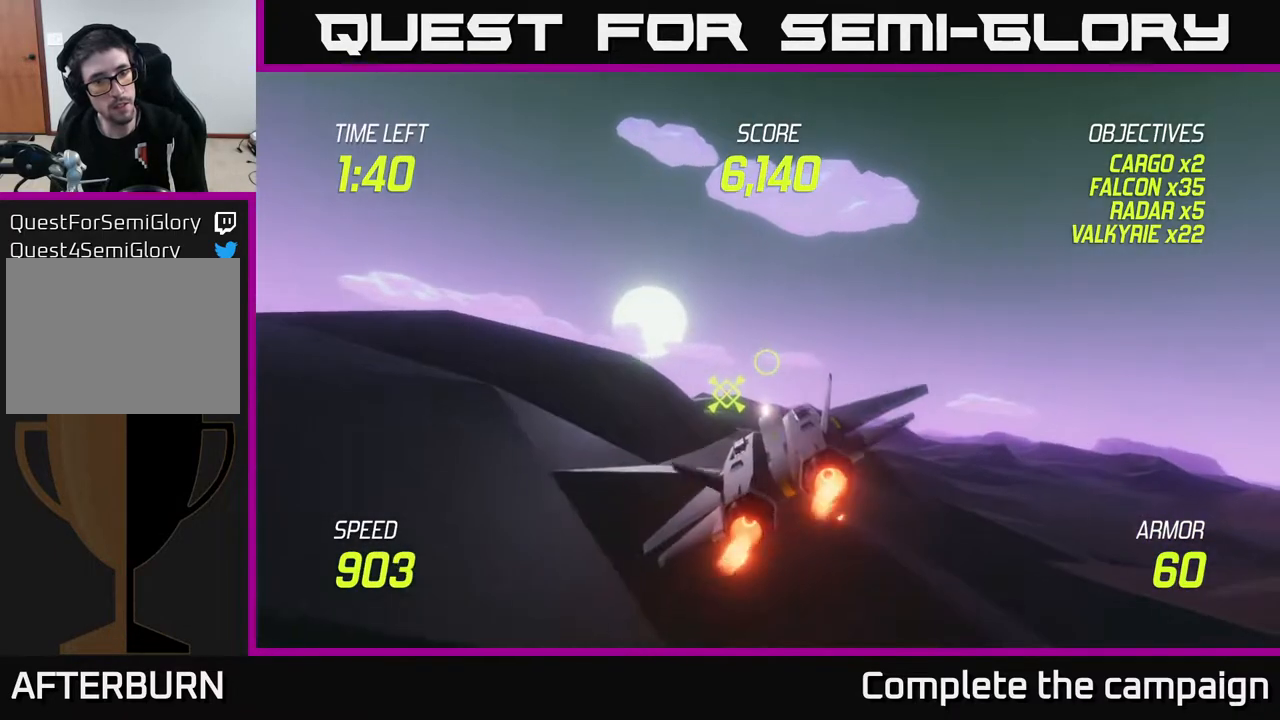
{"buttons": ["L2"], "left_stick": "center", "right_stick": "center", "events": [[367, "left_stick", "center"]]}
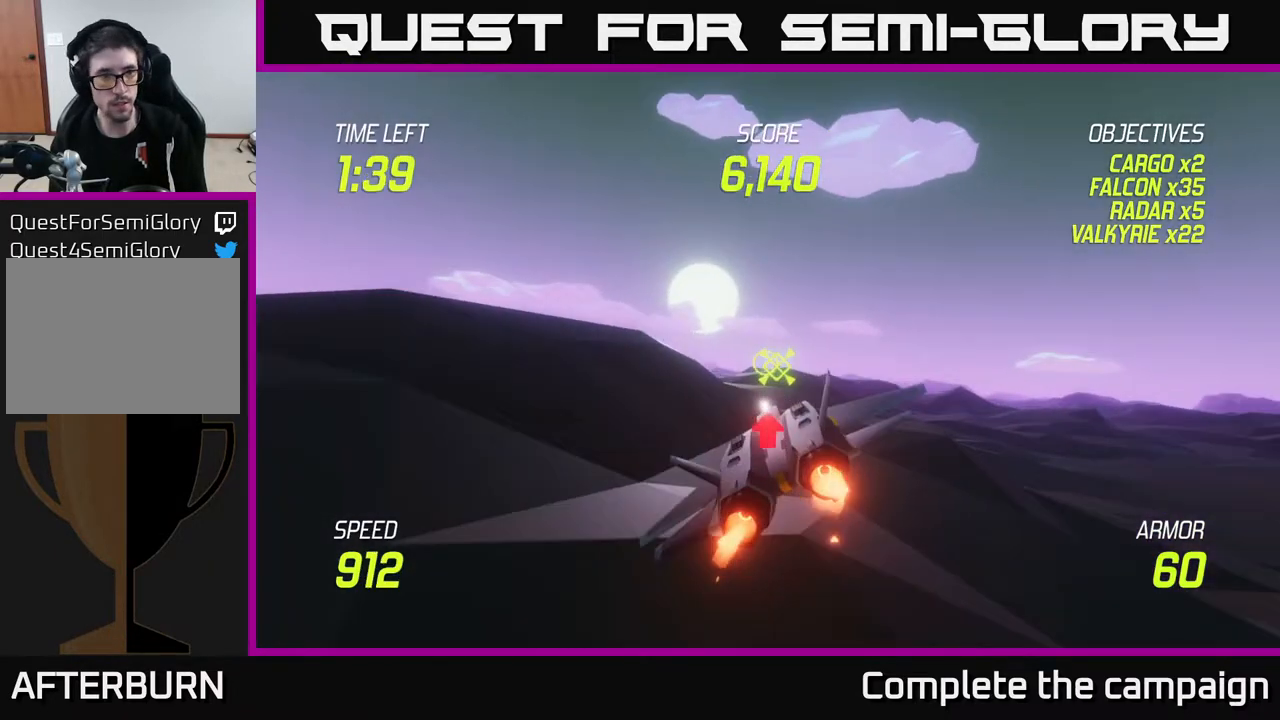
{"buttons": ["L2"], "left_stick": "center", "right_stick": "center", "events": [[183, "left_stick", "down-left"], [417, "left_stick", "center"]]}
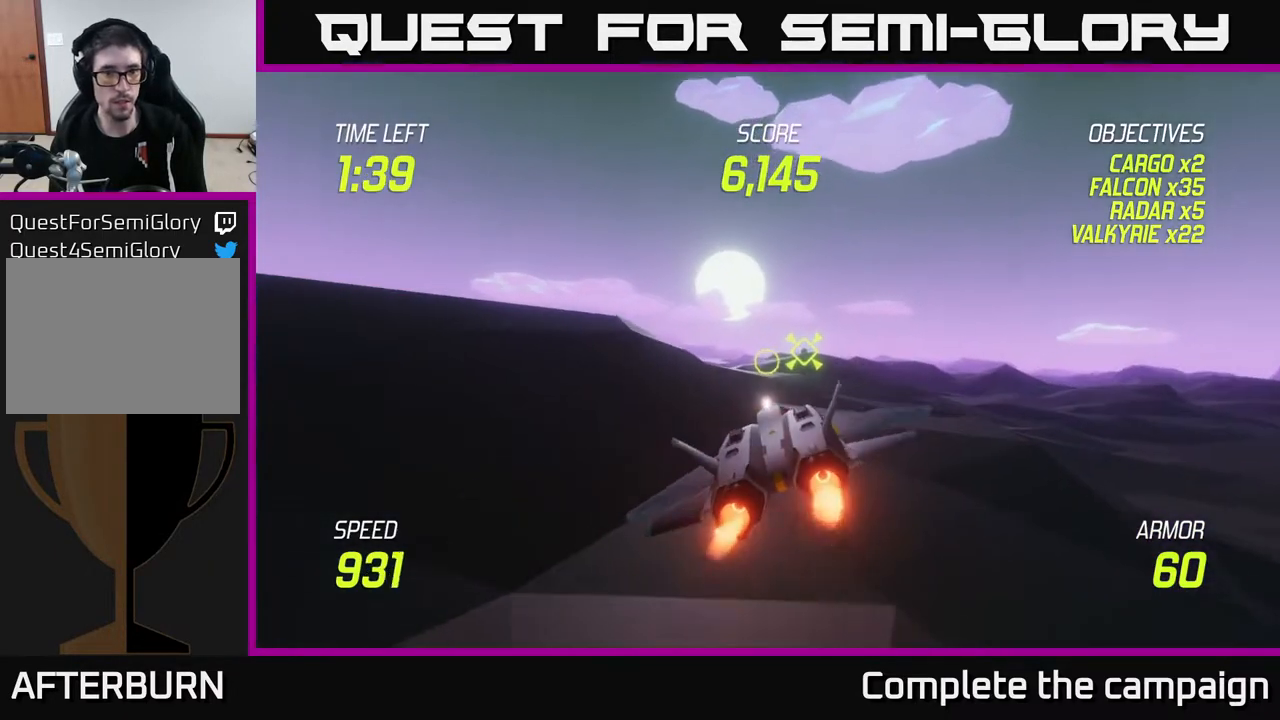
{"buttons": ["L2"], "left_stick": "left", "right_stick": "center", "events": [[167, "left_stick", "up"], [400, "left_stick", "left"]]}
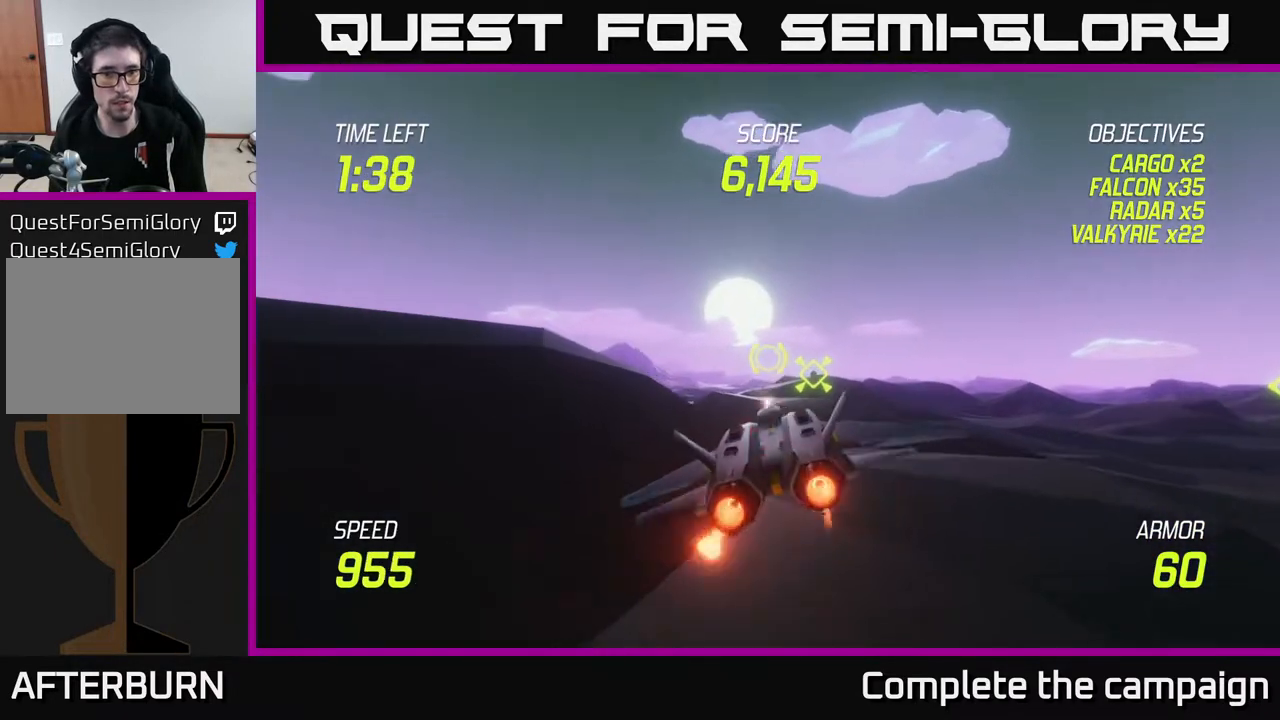
{"buttons": ["L2"], "left_stick": "left", "right_stick": "center", "events": [[183, "left_stick", "center"], [267, "left_stick", "left"]]}
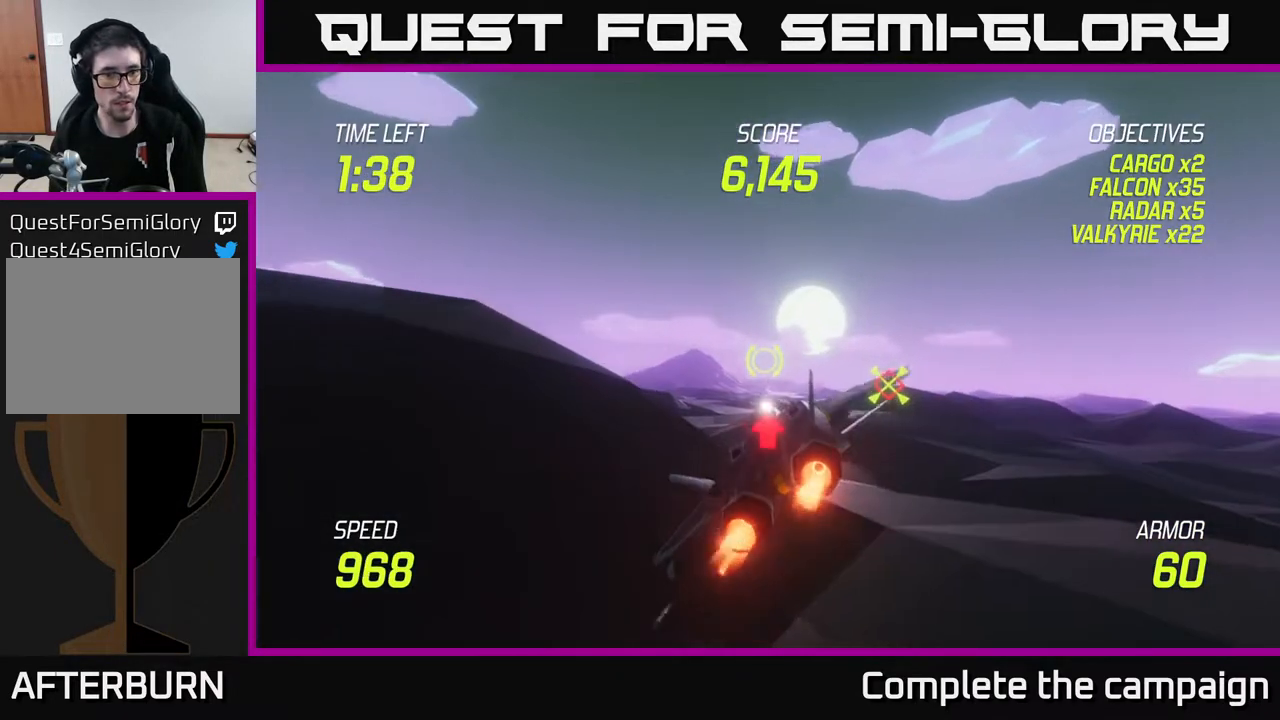
{"buttons": ["L2"], "left_stick": "left", "right_stick": "center", "events": []}